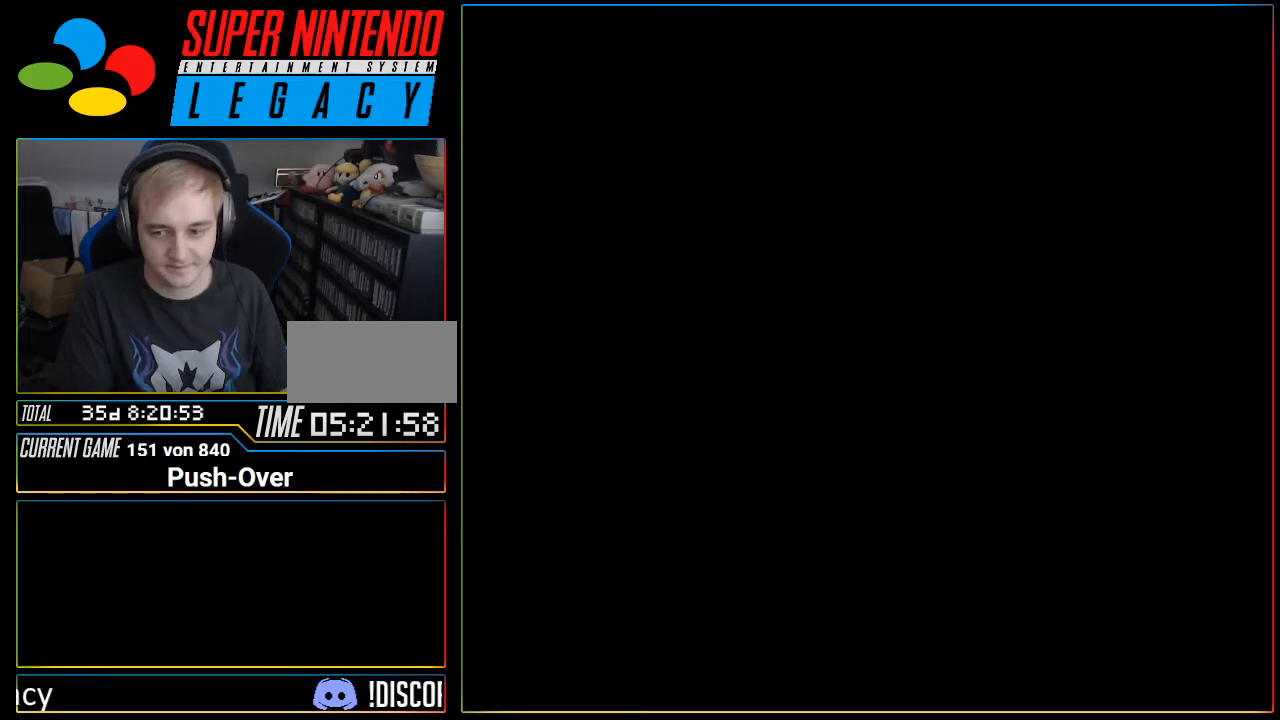
Gameplay with a controller (Nintendo layout); each line is a JSON object with the inputs held at the frame after it. "events" lists button and stick changes between this image and that frame as [ms after this image, input, new state], when the widget could be followed in between. Not read: L3 R3.
{"buttons": [], "events": []}
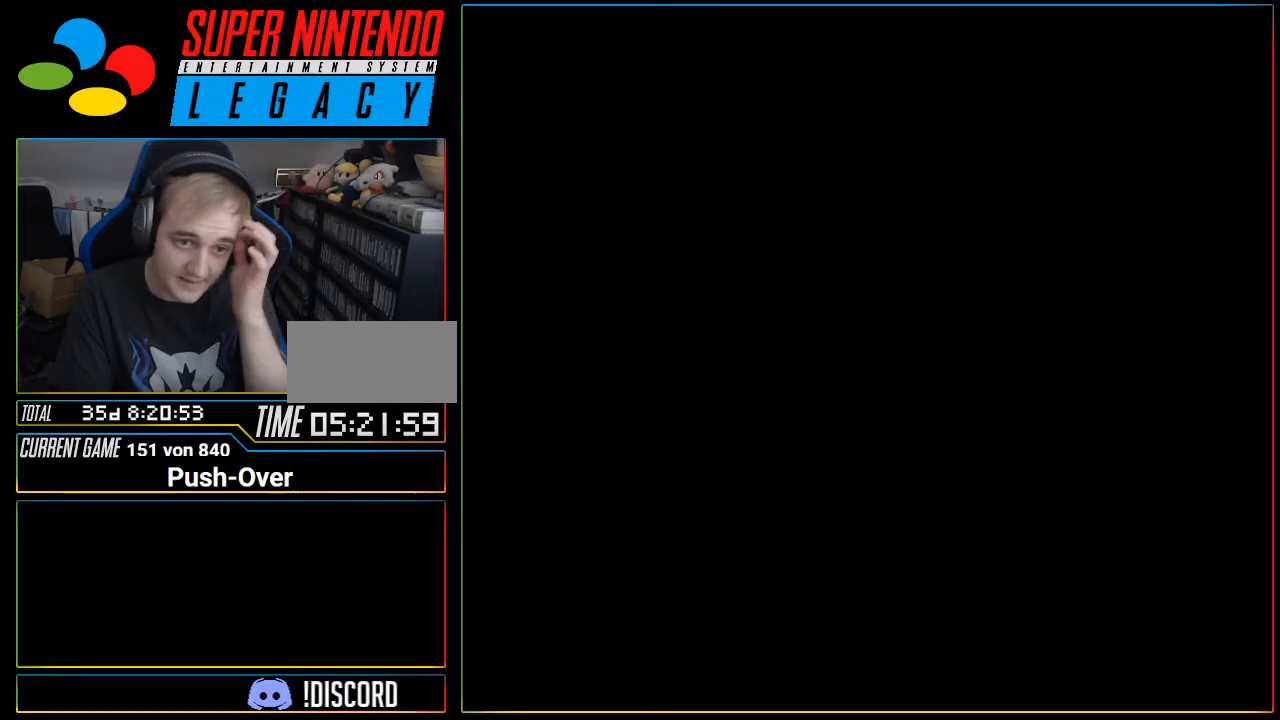
{"buttons": [], "events": []}
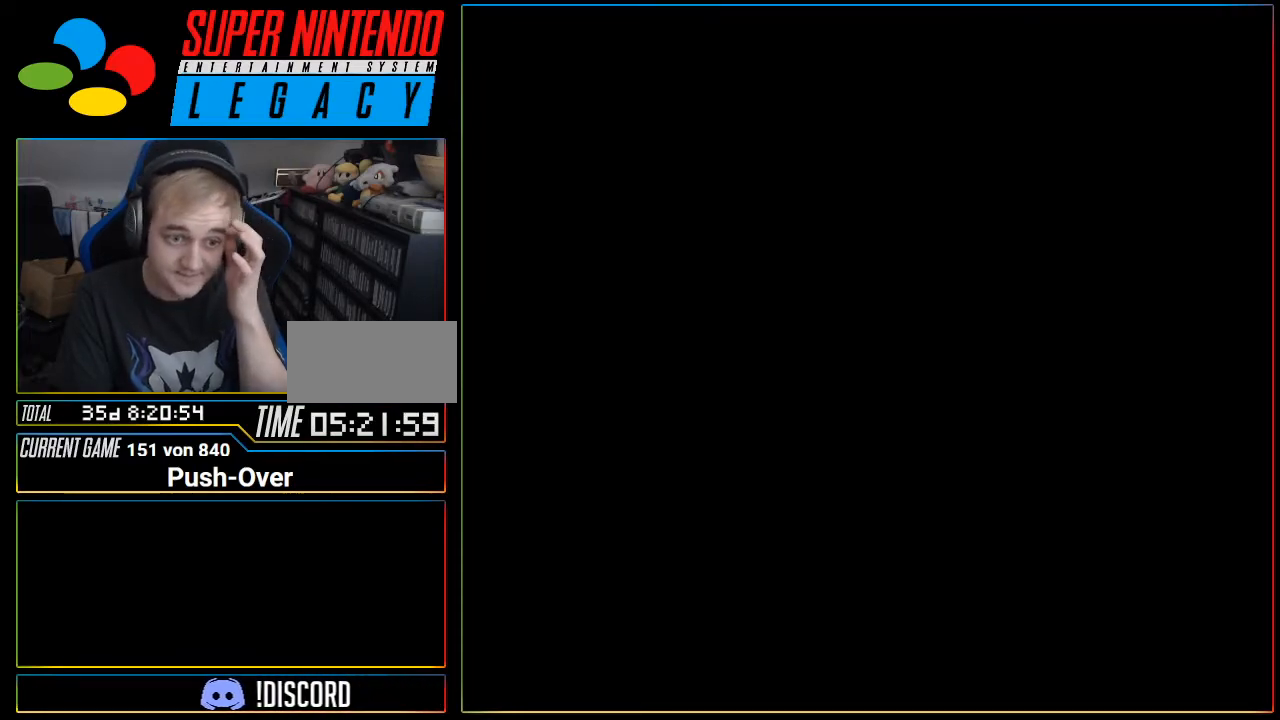
{"buttons": [], "events": []}
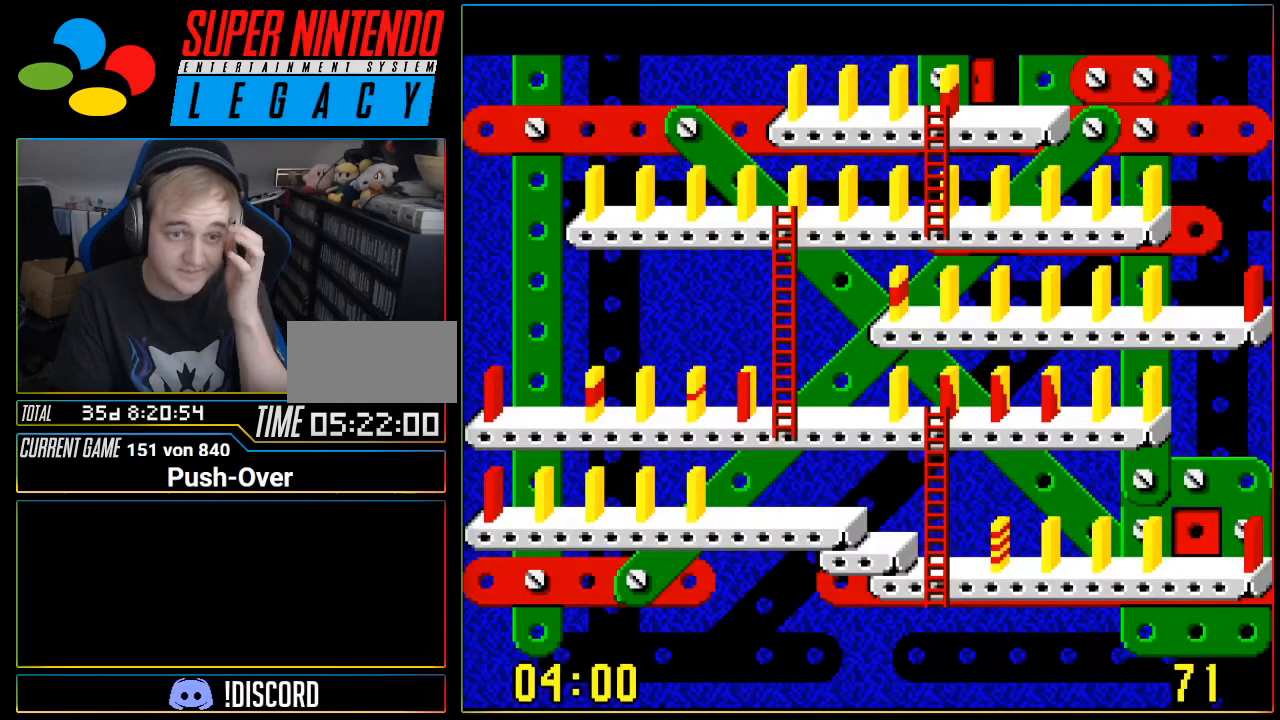
{"buttons": [], "events": []}
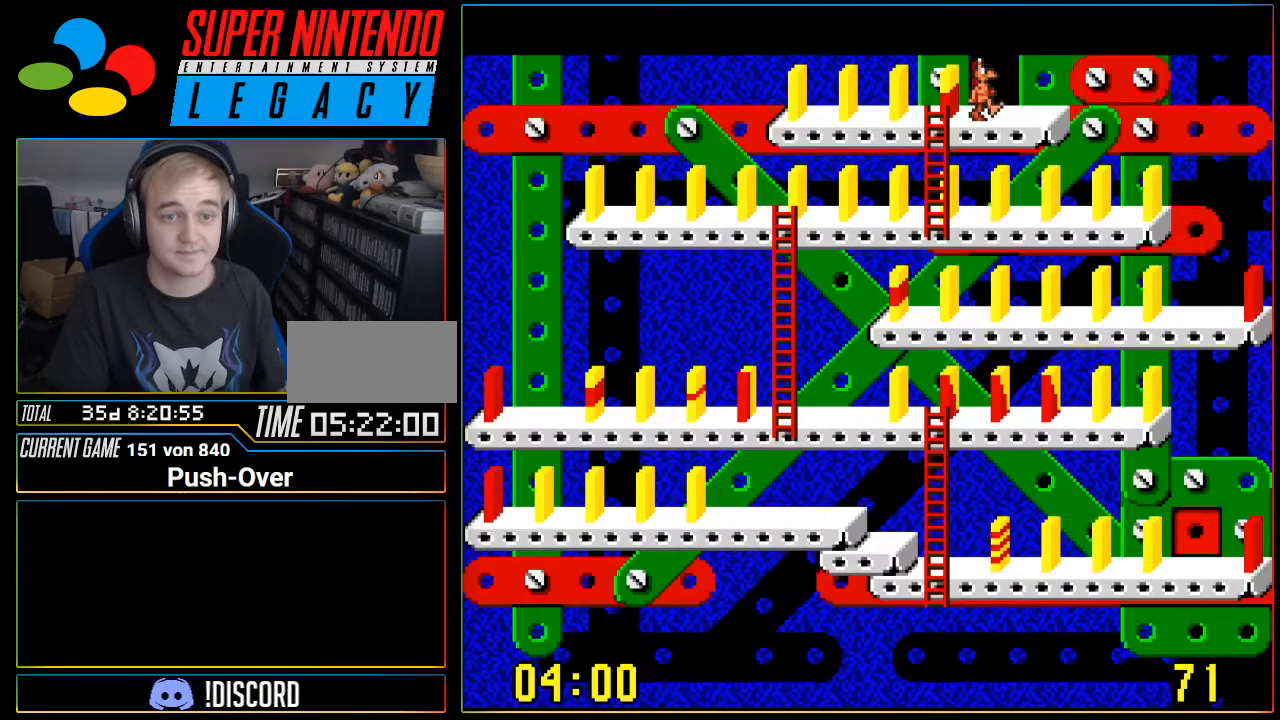
{"buttons": [], "events": [[334, "DPAD_LEFT", "down"], [501, "DPAD_LEFT", "up"]]}
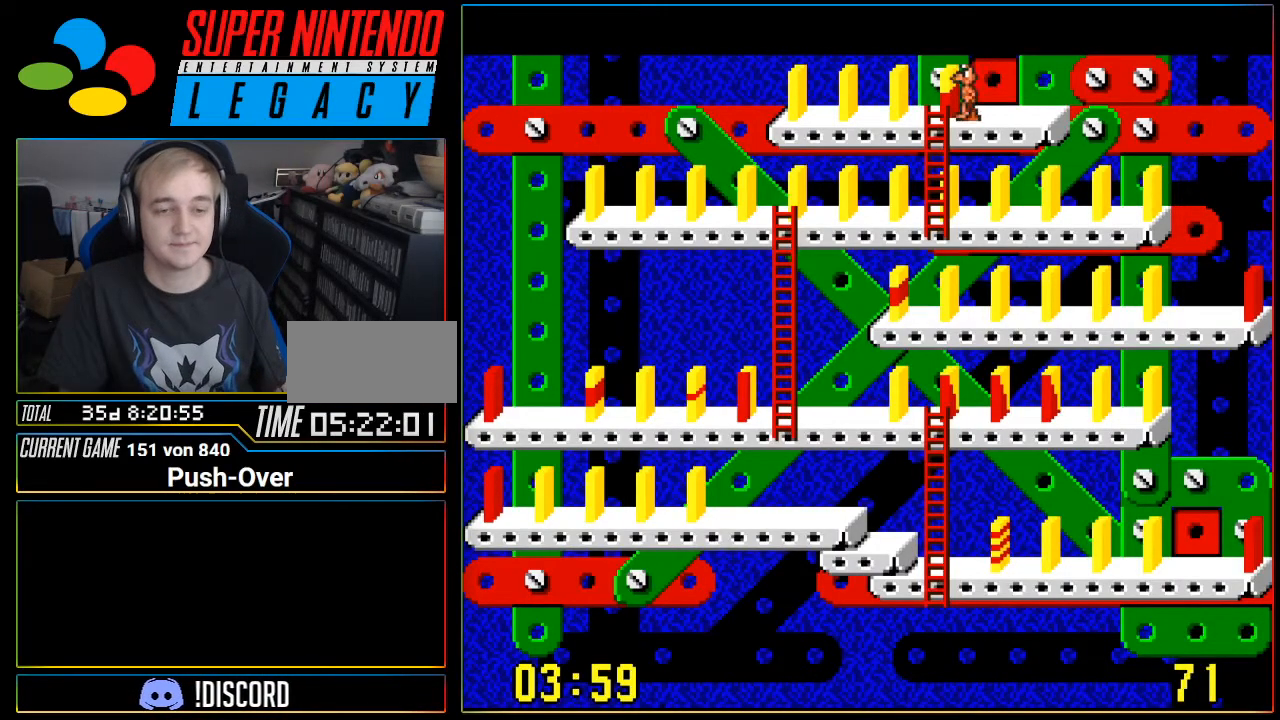
{"buttons": ["DPAD_LEFT"], "events": [[333, "DPAD_LEFT", "down"]]}
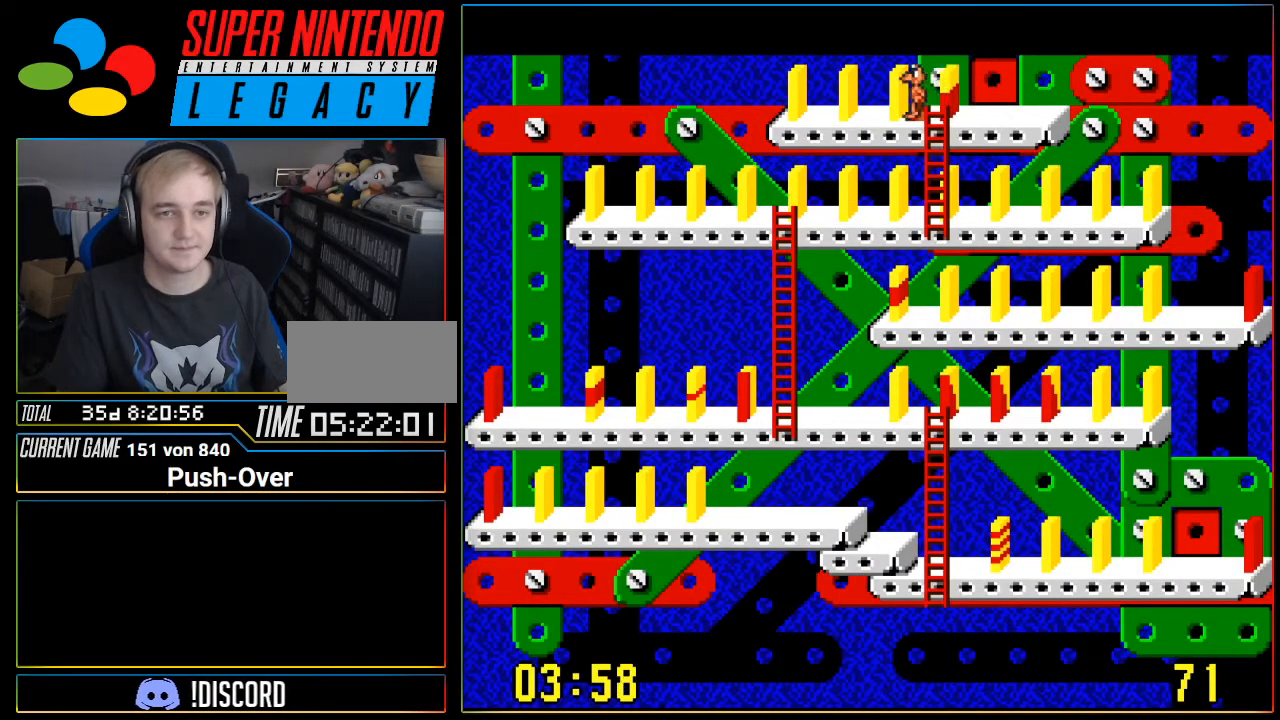
{"buttons": ["A"], "events": [[17, "DPAD_LEFT", "up"], [434, "A", "down"]]}
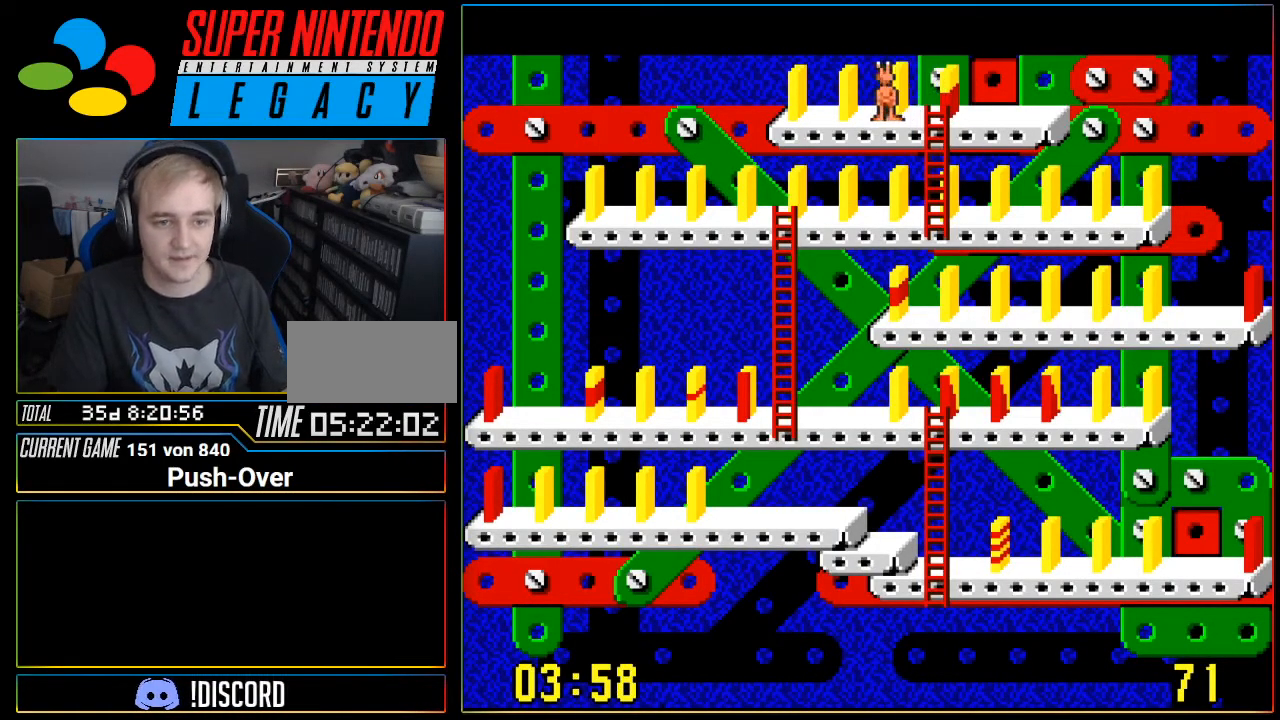
{"buttons": [], "events": [[83, "A", "up"]]}
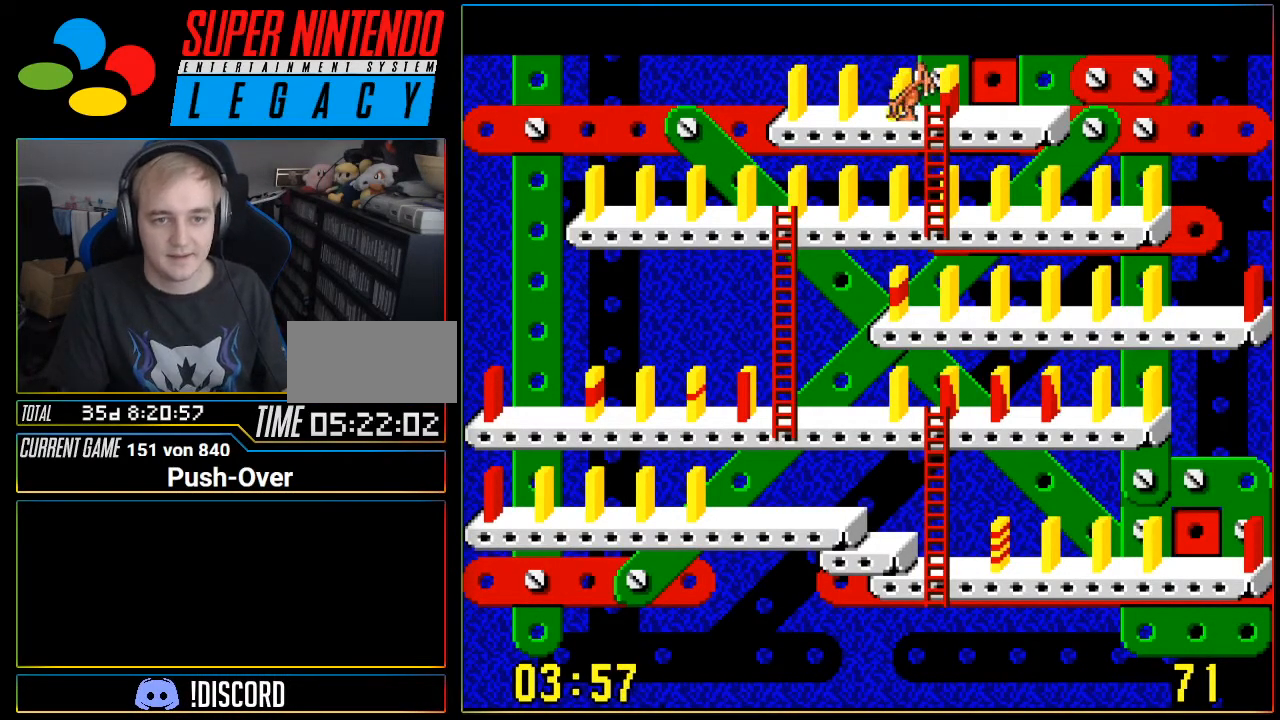
{"buttons": ["DPAD_DOWN"], "events": [[84, "DPAD_RIGHT", "down"], [234, "DPAD_RIGHT", "up"], [334, "DPAD_DOWN", "down"]]}
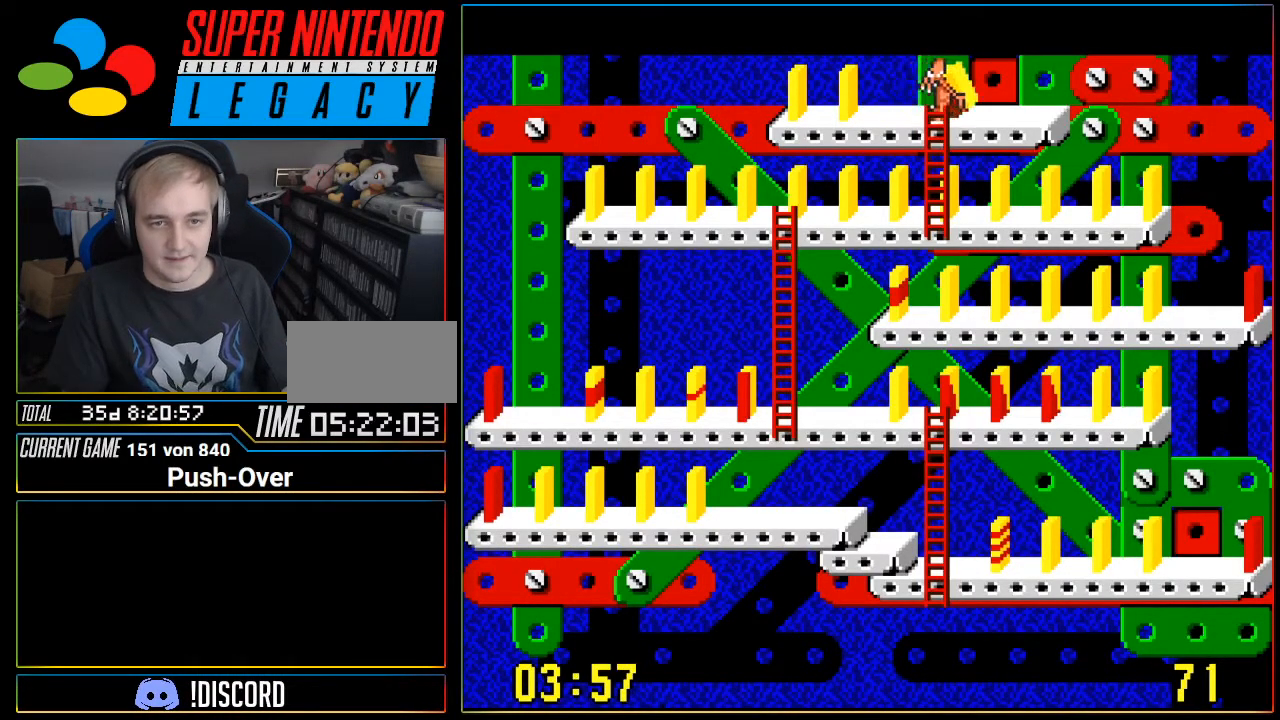
{"buttons": ["DPAD_DOWN"], "events": []}
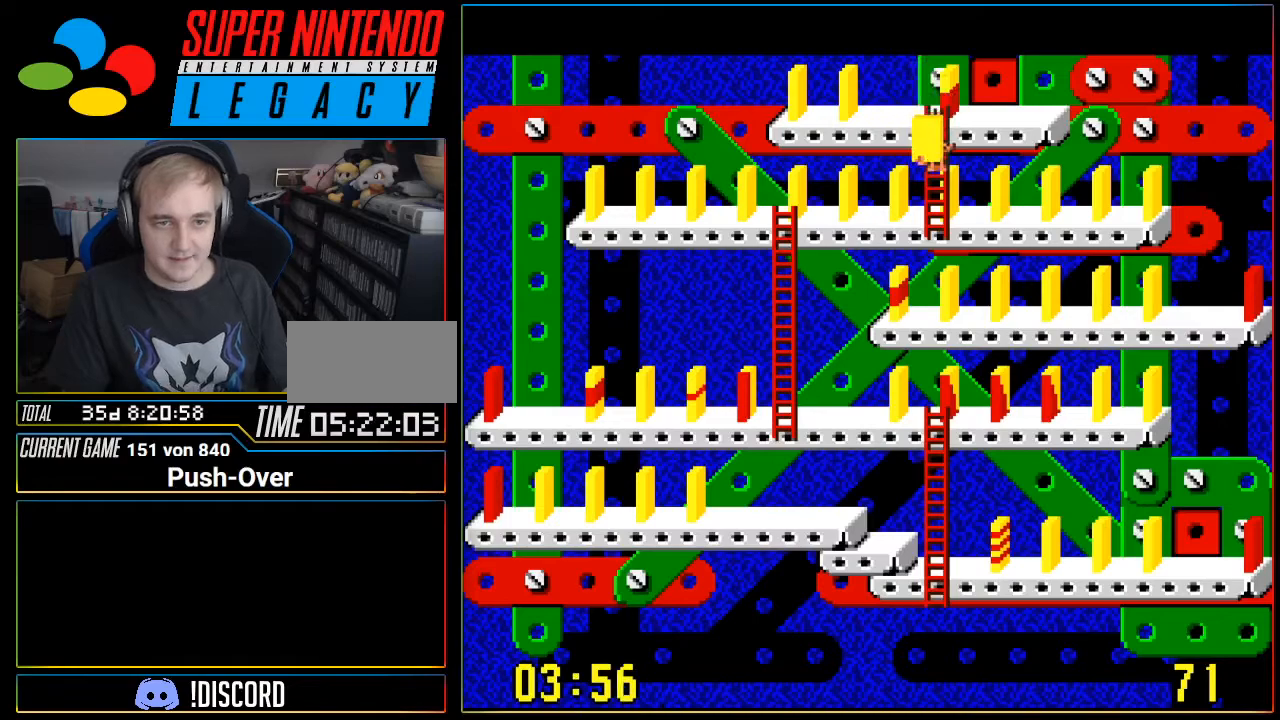
{"buttons": ["DPAD_LEFT"], "events": [[301, "DPAD_DOWN", "up"], [334, "DPAD_LEFT", "down"]]}
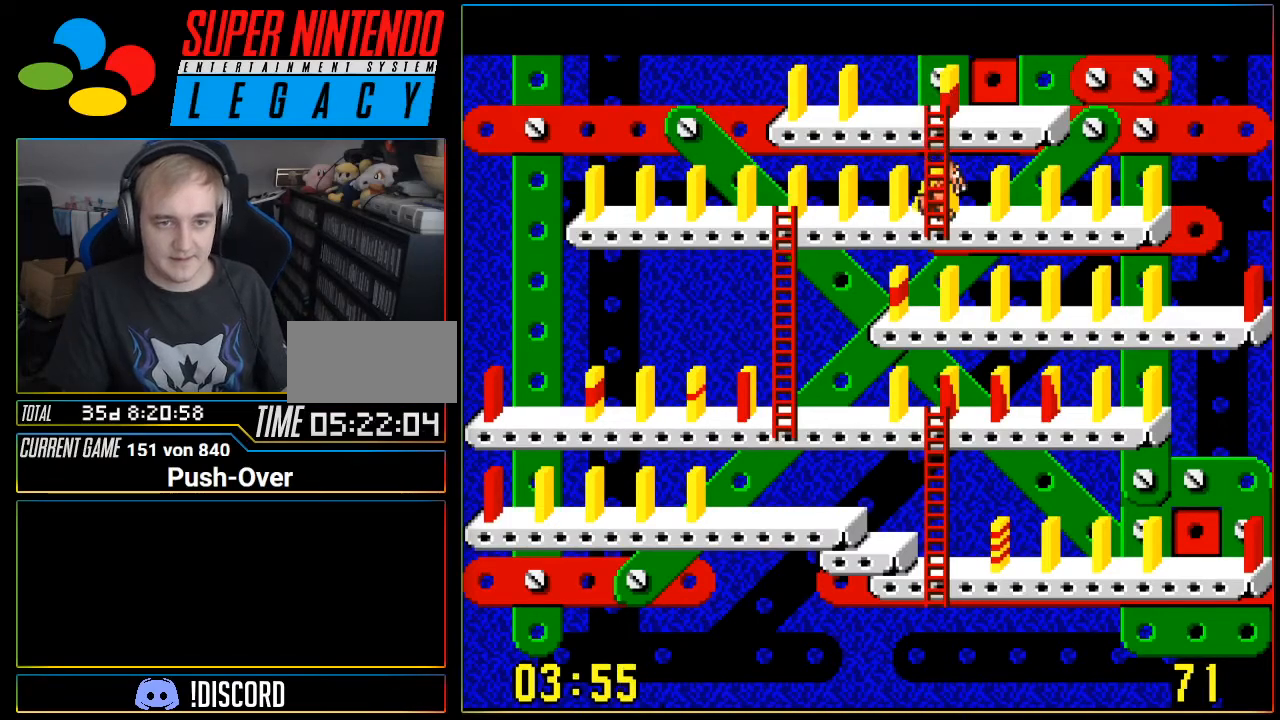
{"buttons": ["DPAD_LEFT"], "events": []}
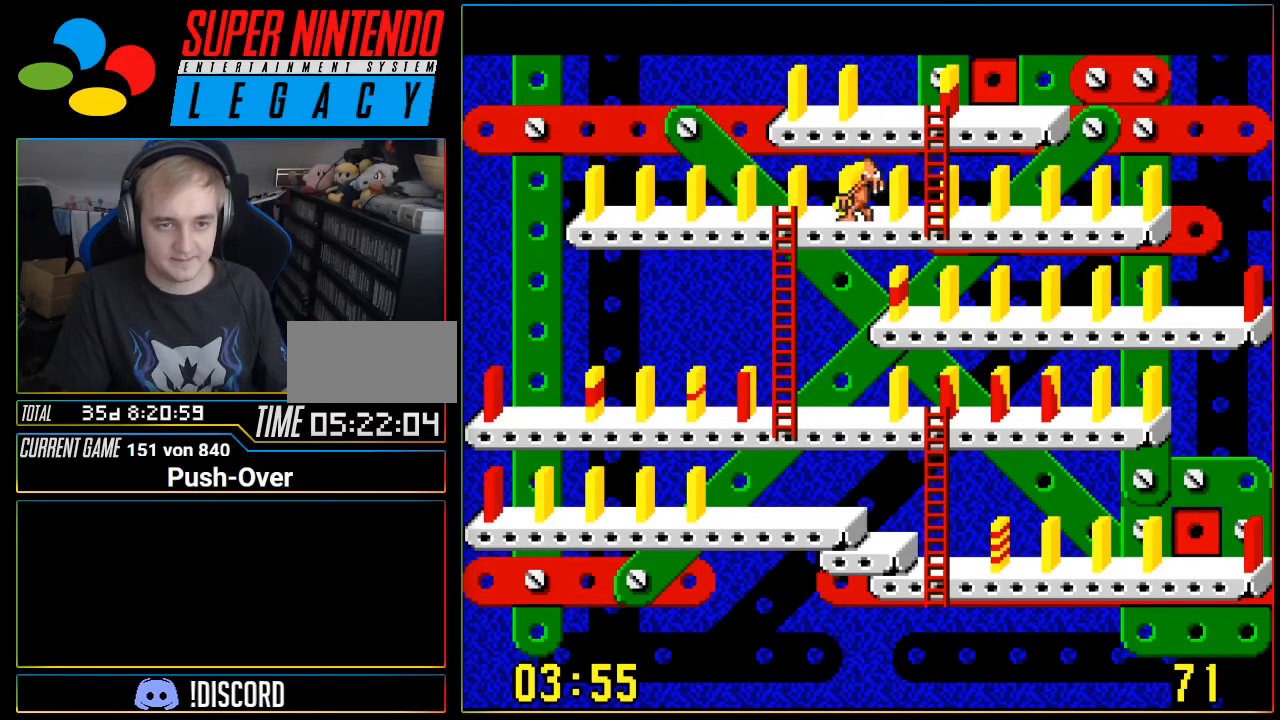
{"buttons": ["DPAD_DOWN"], "events": [[267, "DPAD_LEFT", "up"], [301, "DPAD_DOWN", "down"]]}
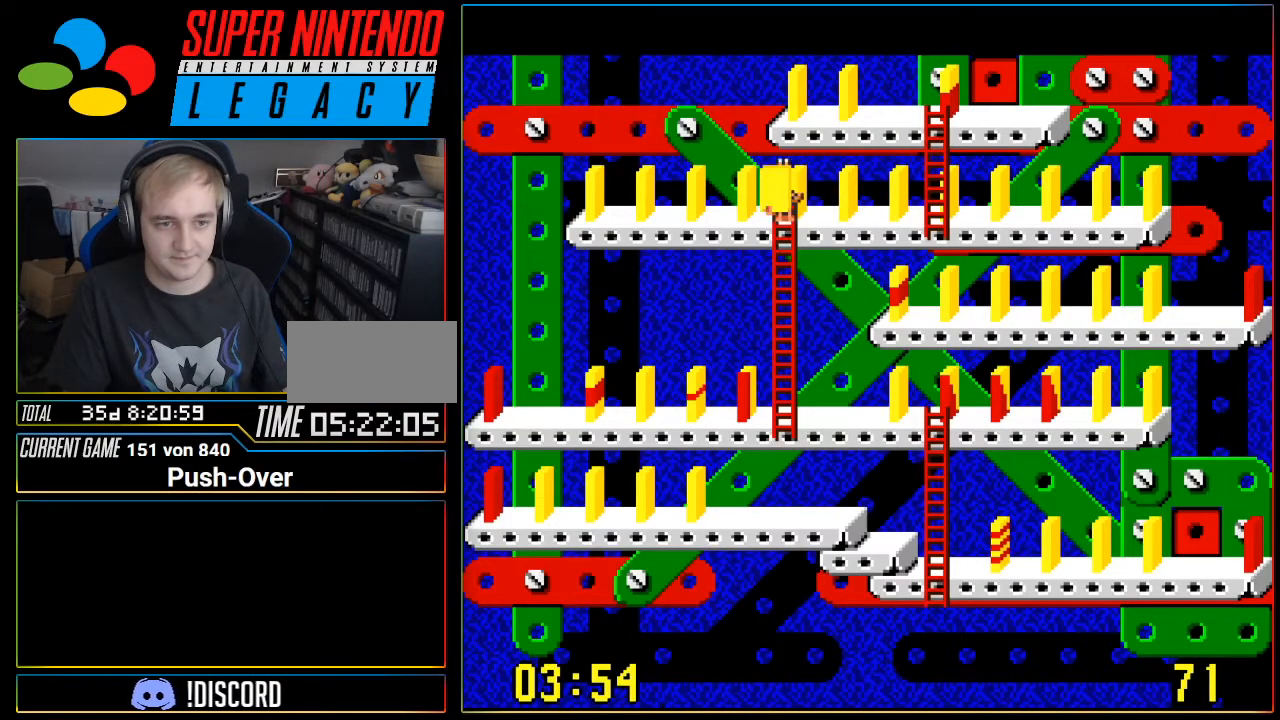
{"buttons": ["DPAD_DOWN"], "events": []}
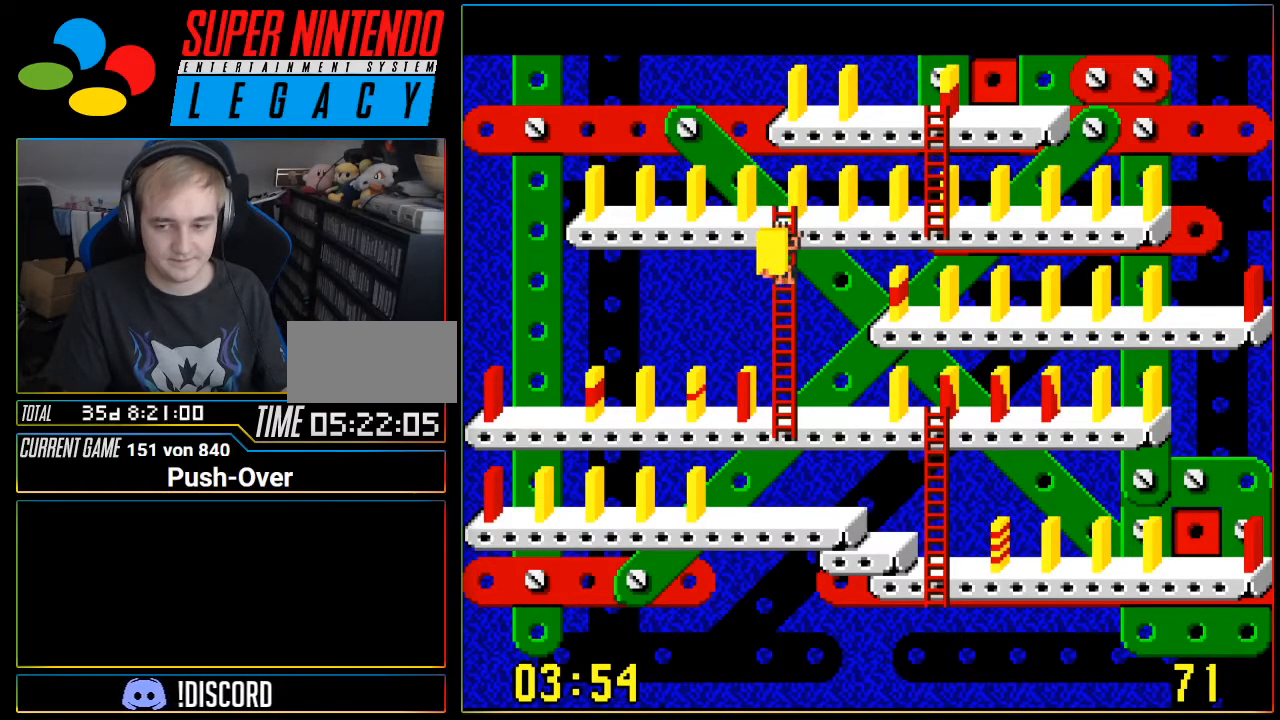
{"buttons": ["DPAD_DOWN"], "events": []}
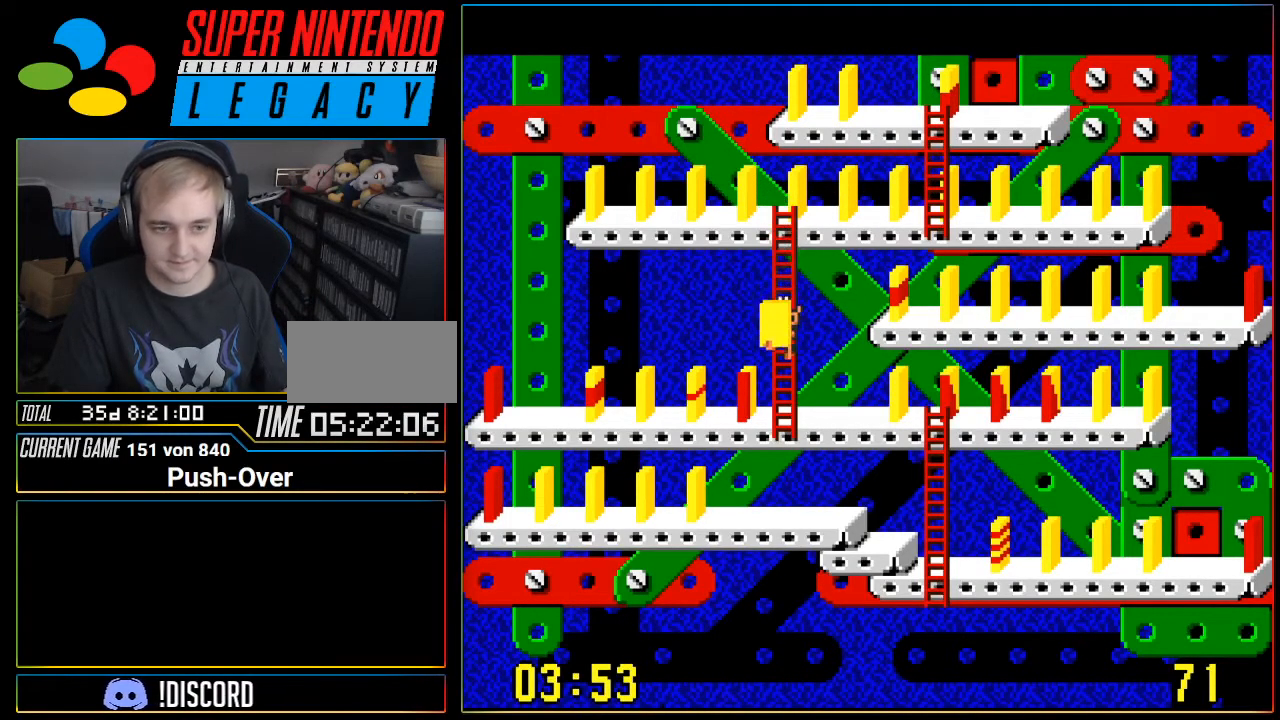
{"buttons": ["DPAD_DOWN"], "events": [[67, "DPAD_RIGHT", "down"], [100, "DPAD_DOWN", "up"], [467, "DPAD_DOWN", "down"], [467, "DPAD_RIGHT", "up"]]}
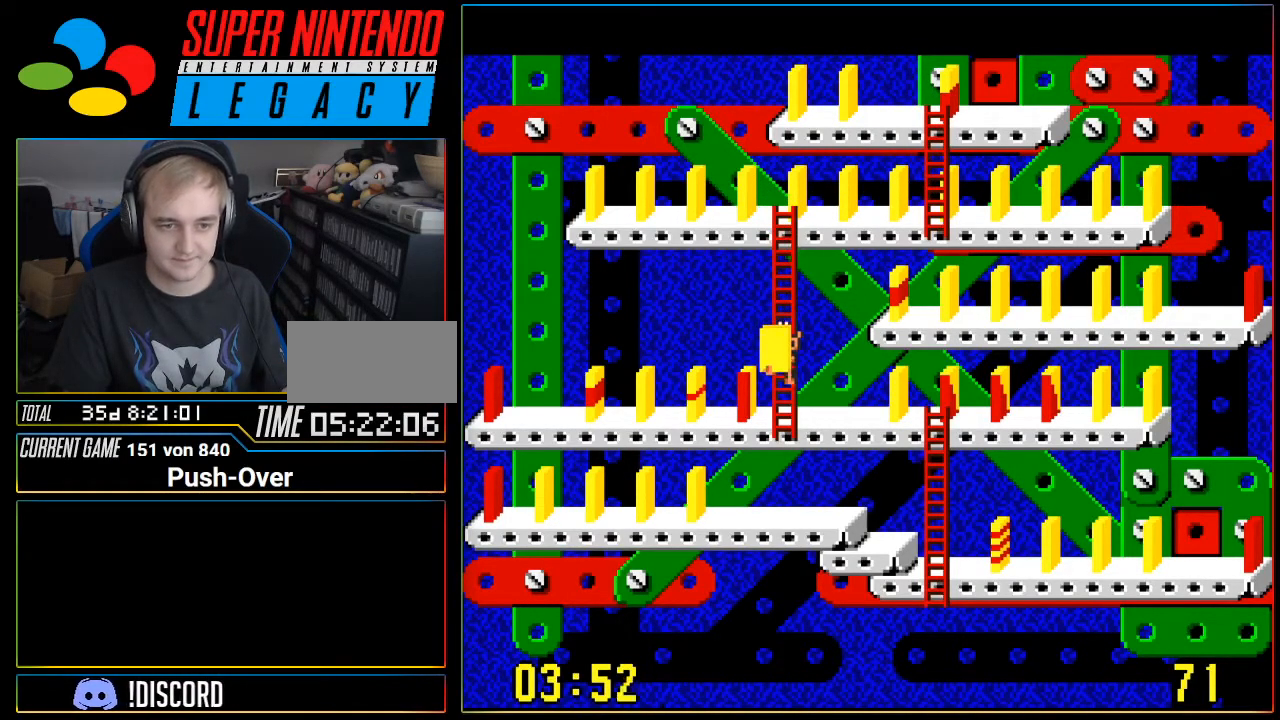
{"buttons": ["DPAD_RIGHT"], "events": [[134, "DPAD_RIGHT", "down"], [167, "DPAD_DOWN", "up"]]}
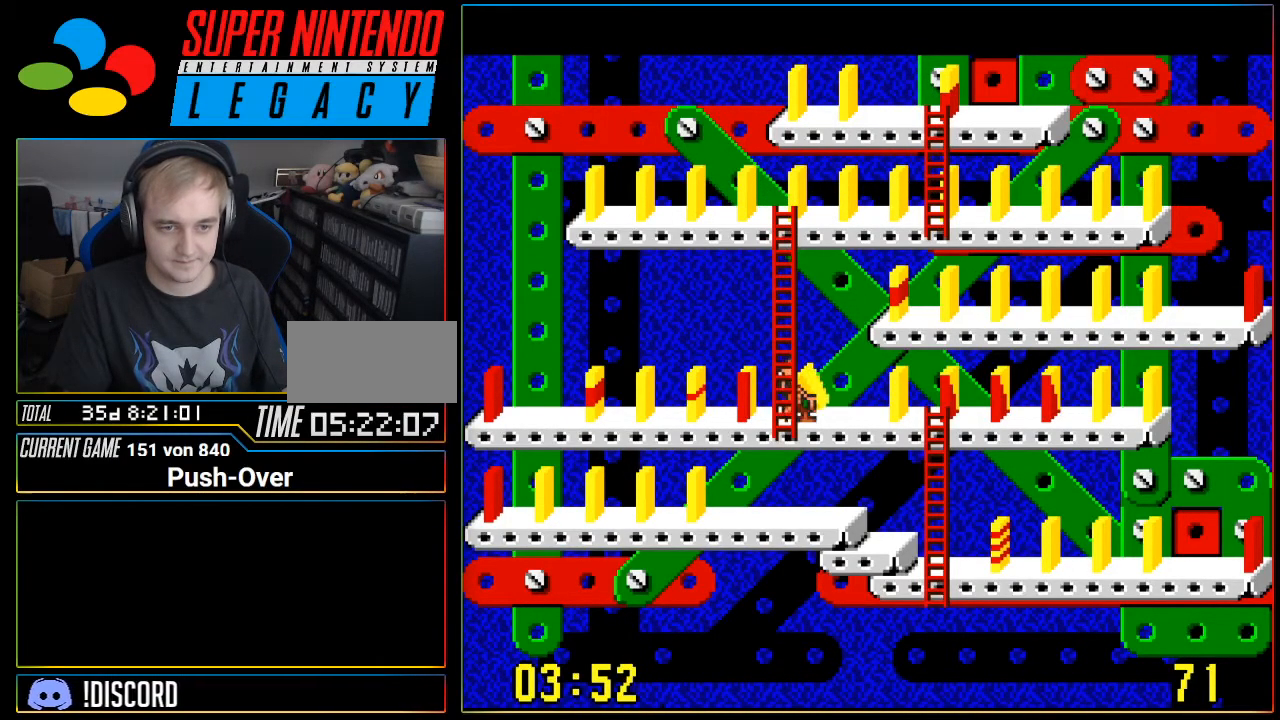
{"buttons": ["DPAD_RIGHT"], "events": []}
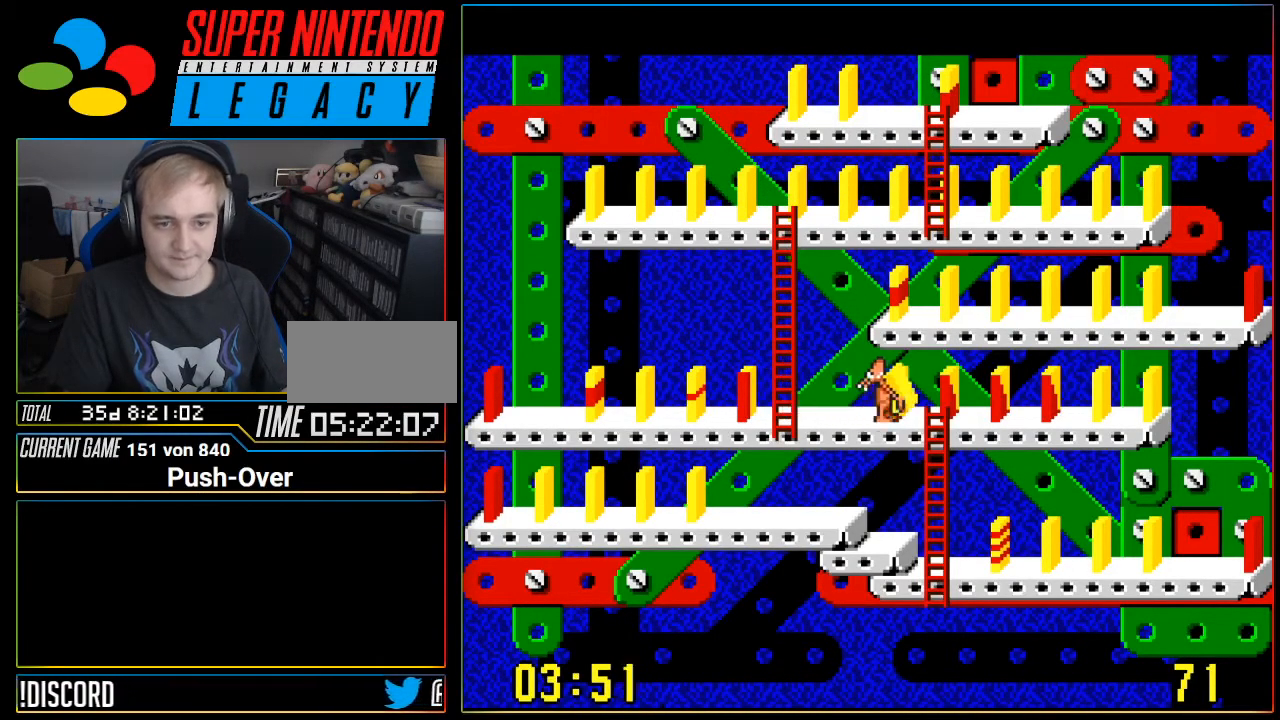
{"buttons": ["DPAD_DOWN"], "events": [[184, "DPAD_RIGHT", "up"], [217, "DPAD_DOWN", "down"]]}
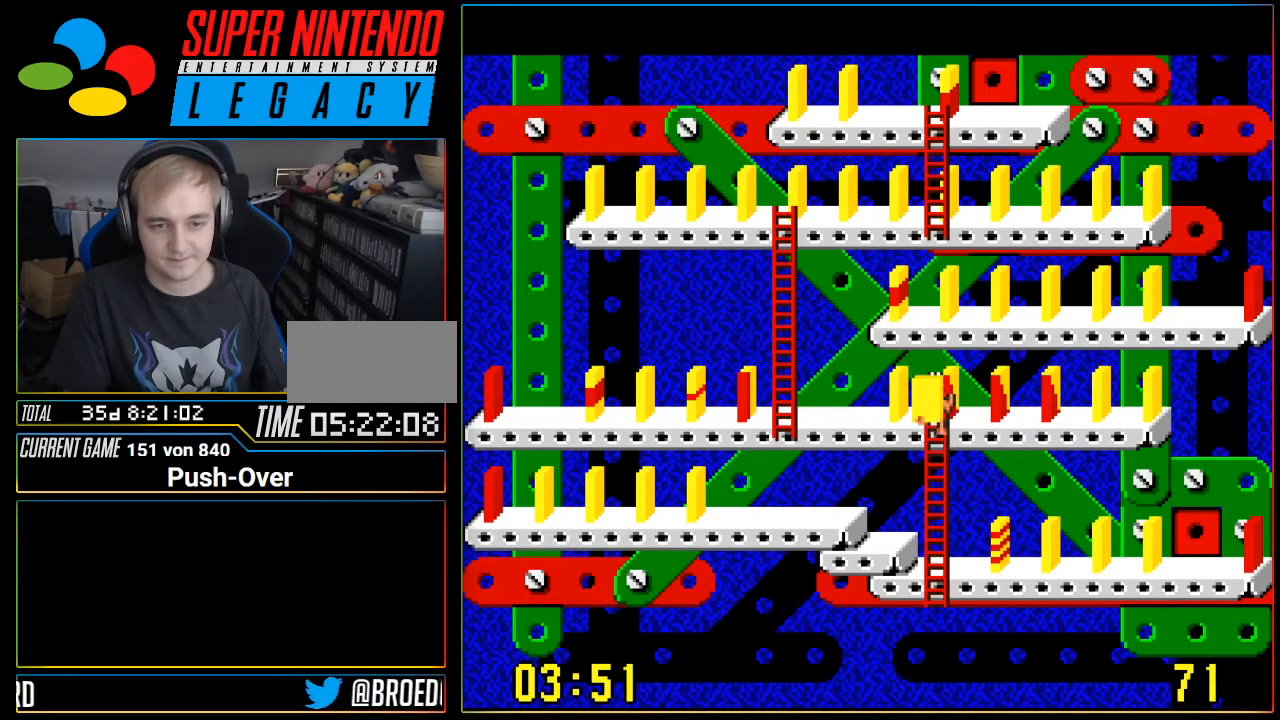
{"buttons": ["DPAD_DOWN"], "events": []}
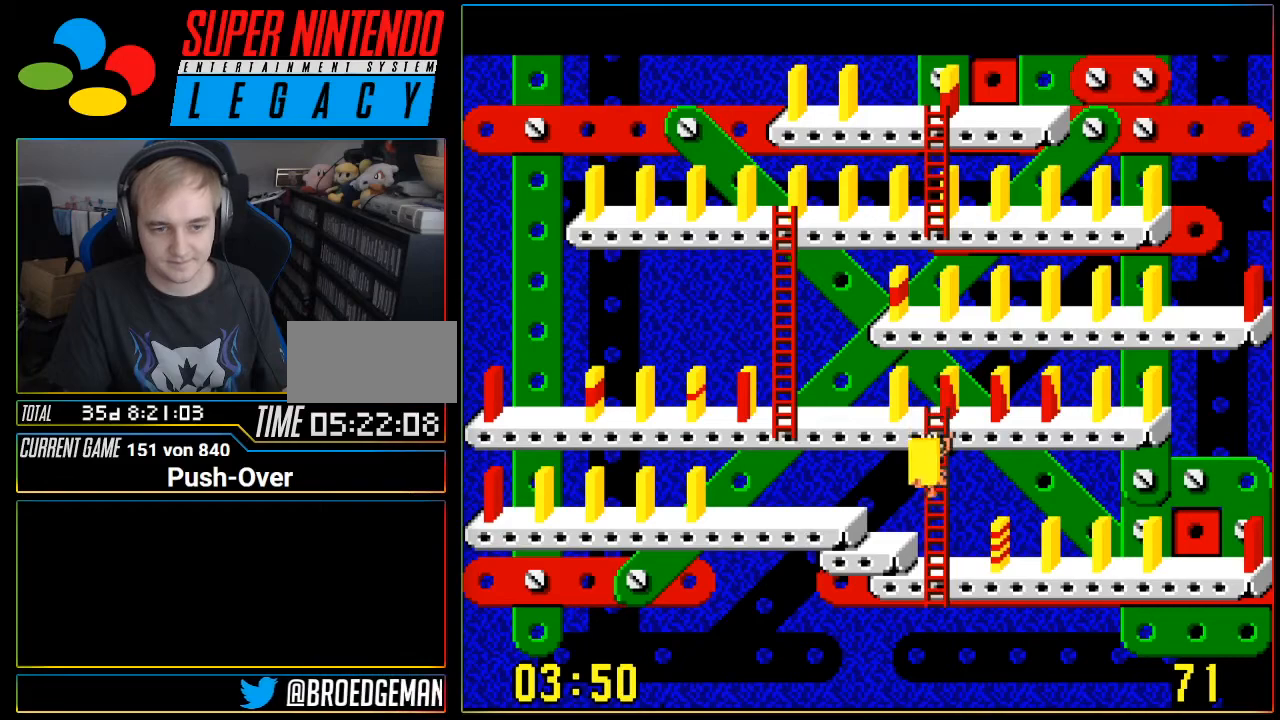
{"buttons": ["DPAD_LEFT"], "events": [[417, "DPAD_DOWN", "up"], [467, "DPAD_LEFT", "down"]]}
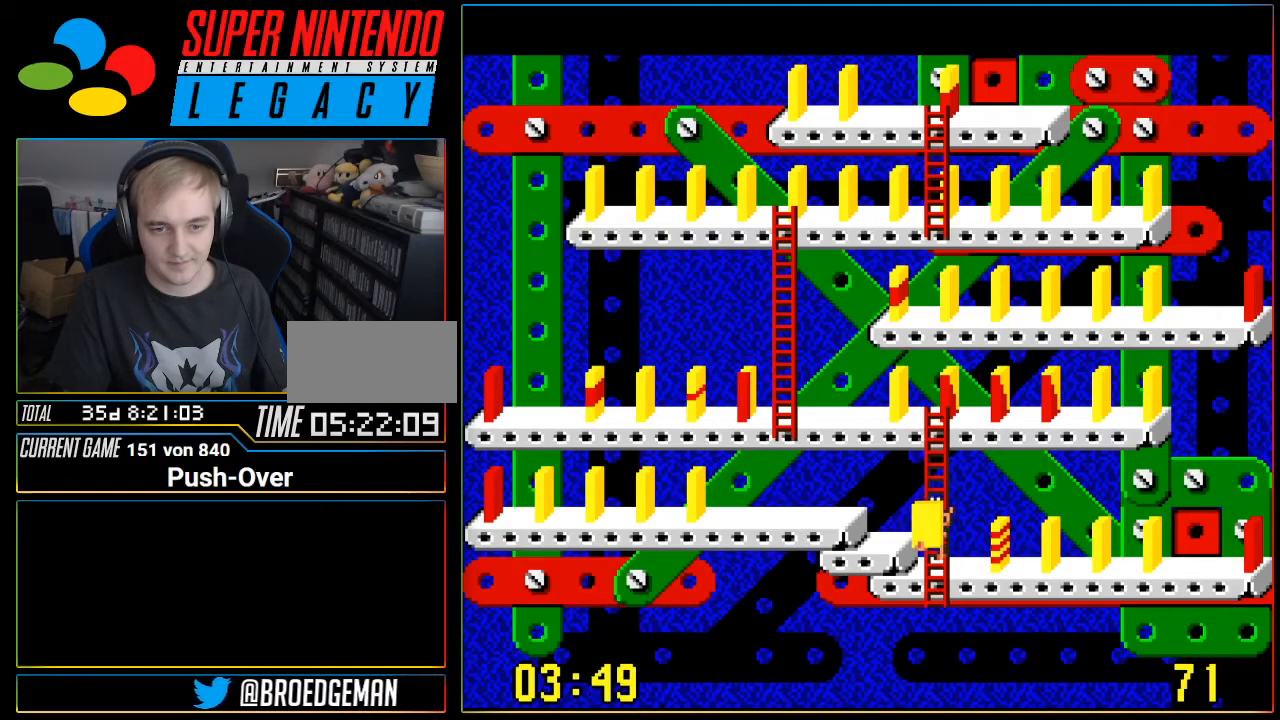
{"buttons": ["DPAD_LEFT"], "events": []}
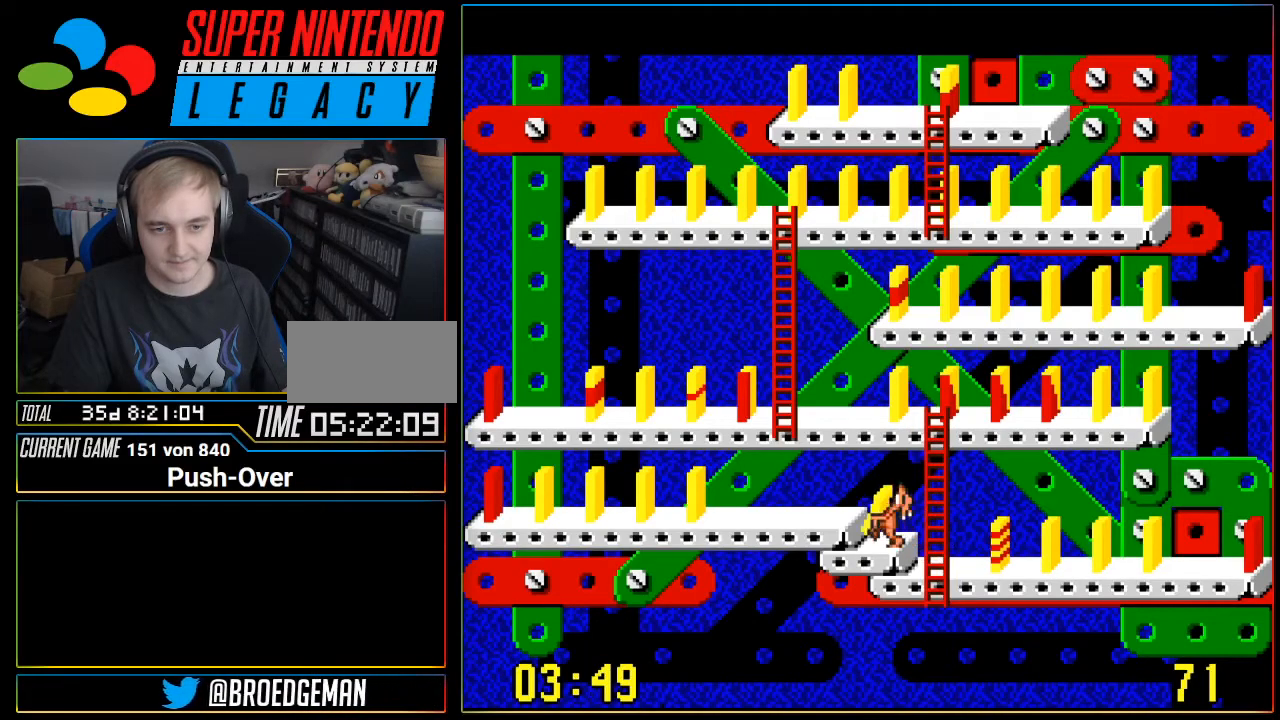
{"buttons": ["DPAD_LEFT"], "events": []}
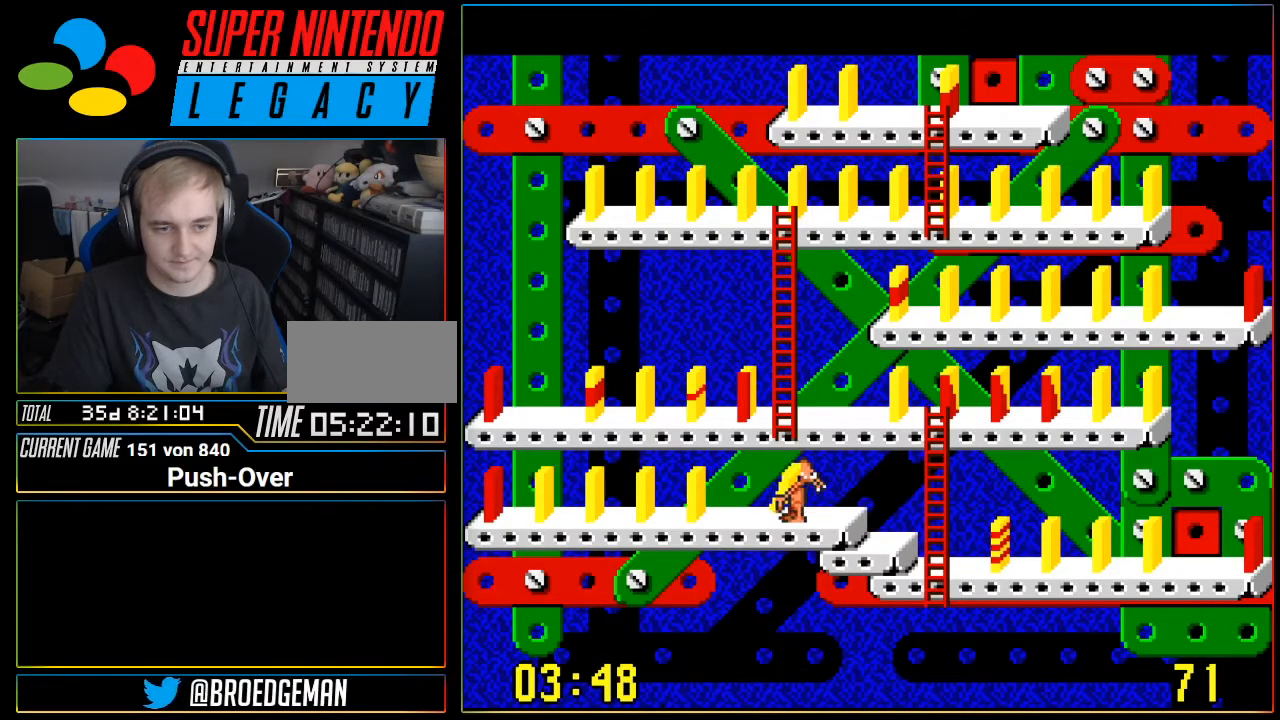
{"buttons": ["A"], "events": [[384, "DPAD_LEFT", "up"], [450, "A", "down"]]}
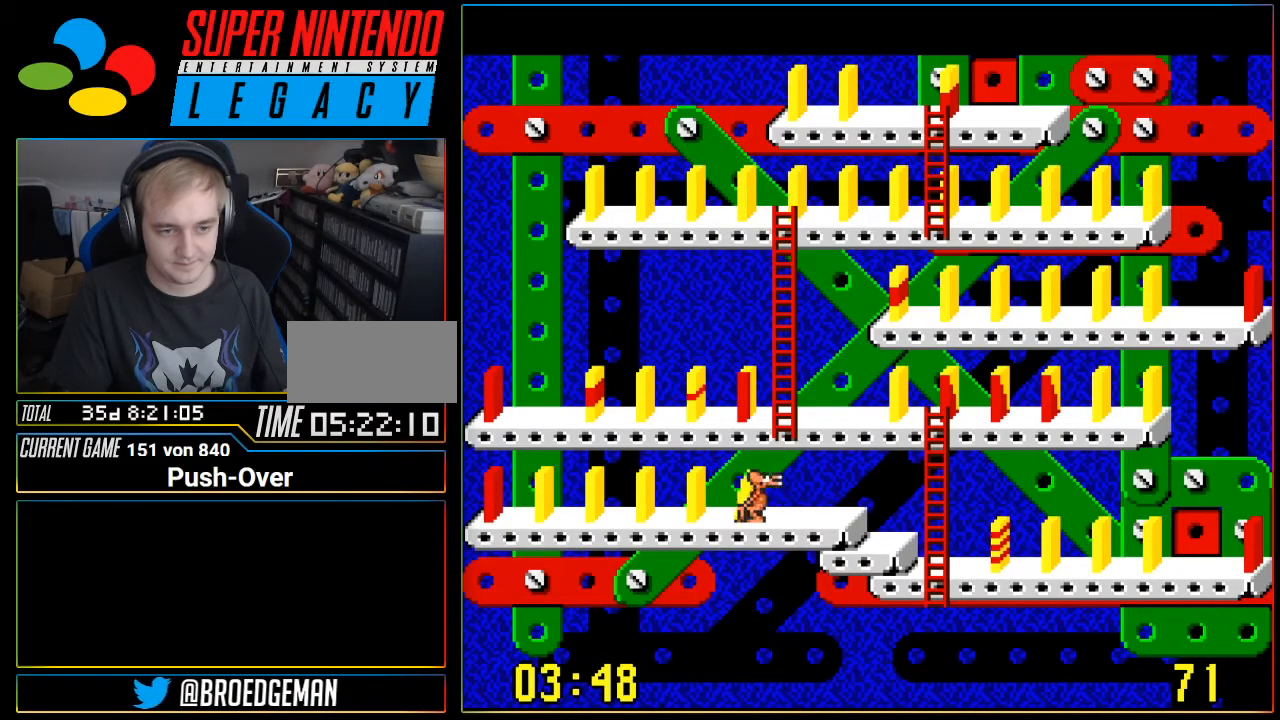
{"buttons": [], "events": [[200, "A", "up"]]}
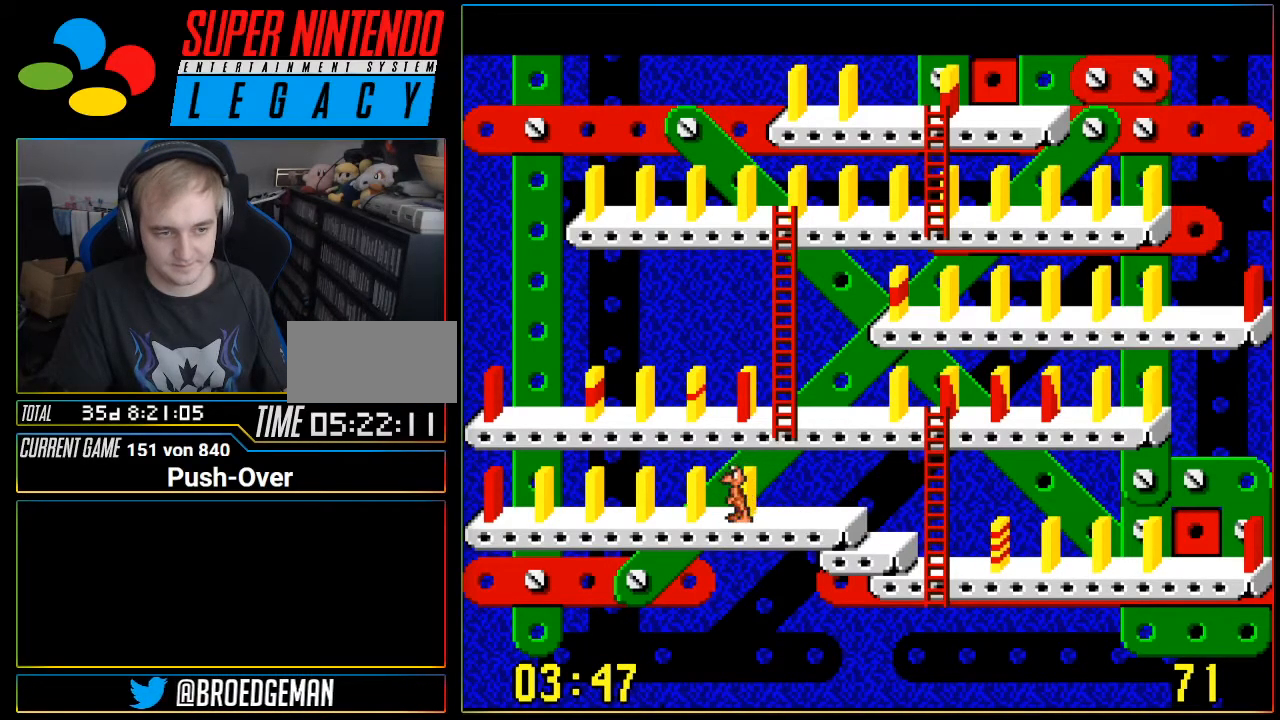
{"buttons": ["DPAD_RIGHT"], "events": [[234, "DPAD_RIGHT", "down"]]}
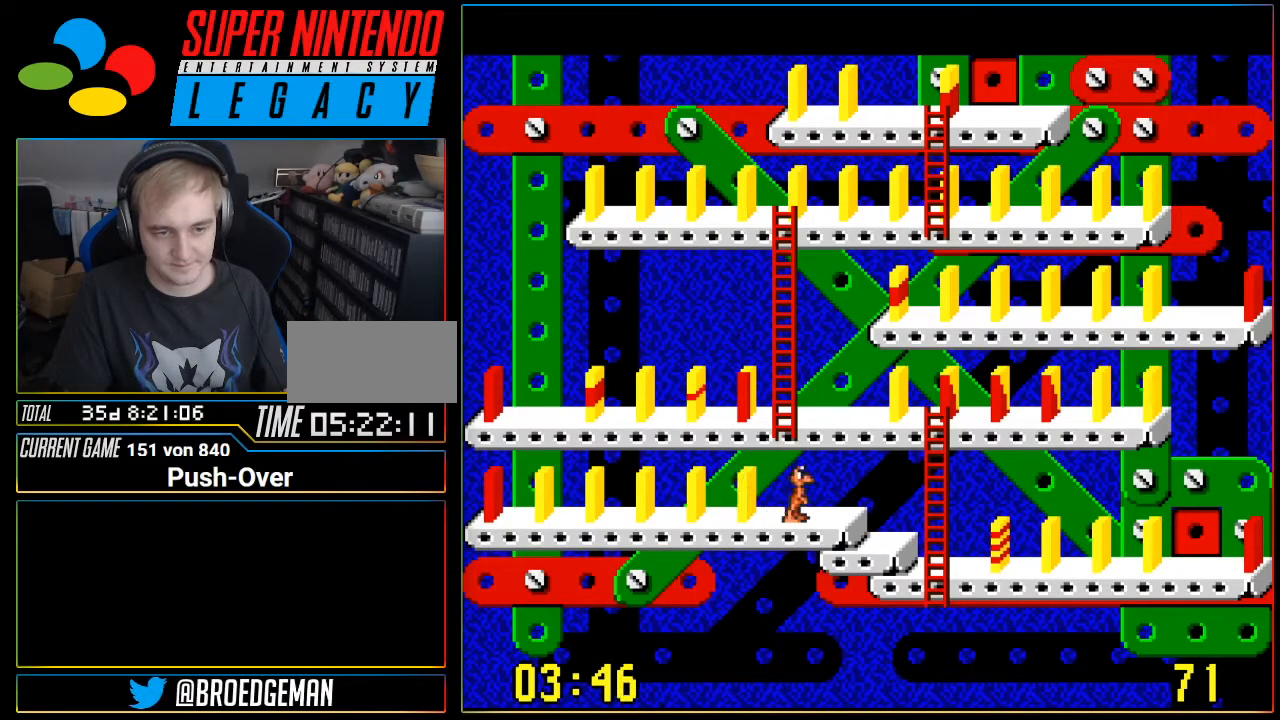
{"buttons": ["DPAD_RIGHT"], "events": []}
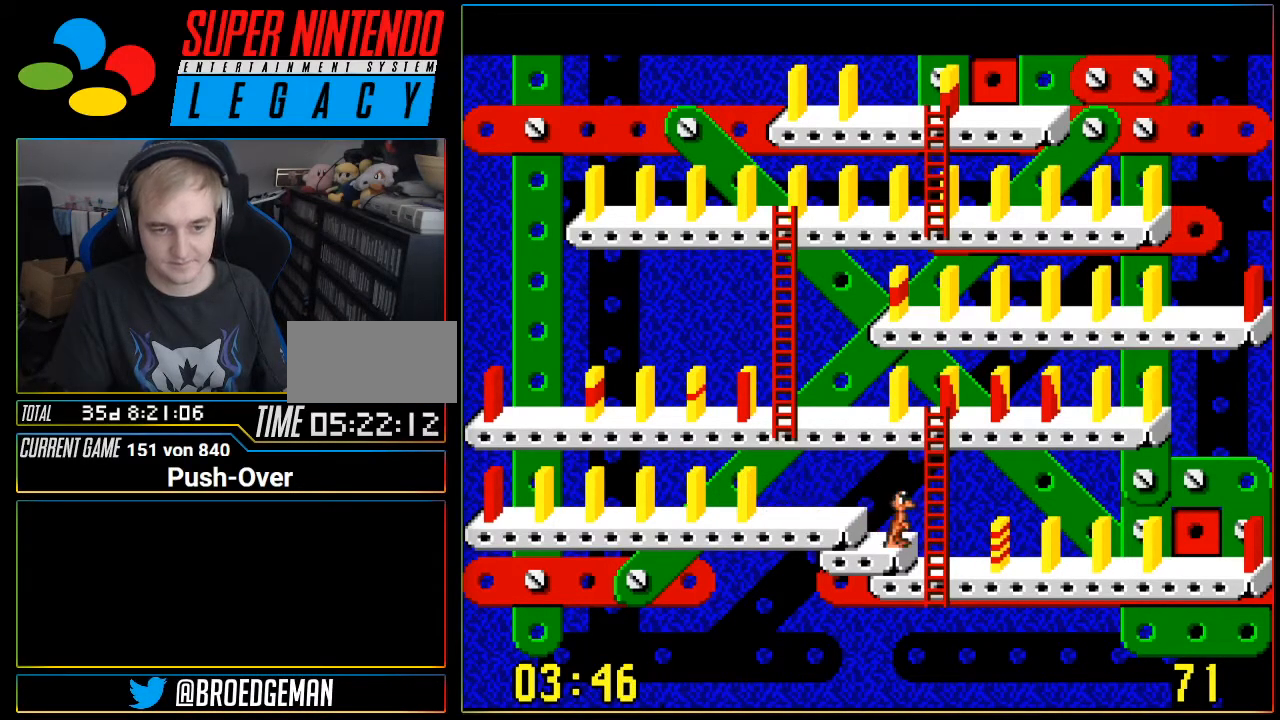
{"buttons": [], "events": [[117, "DPAD_RIGHT", "up"]]}
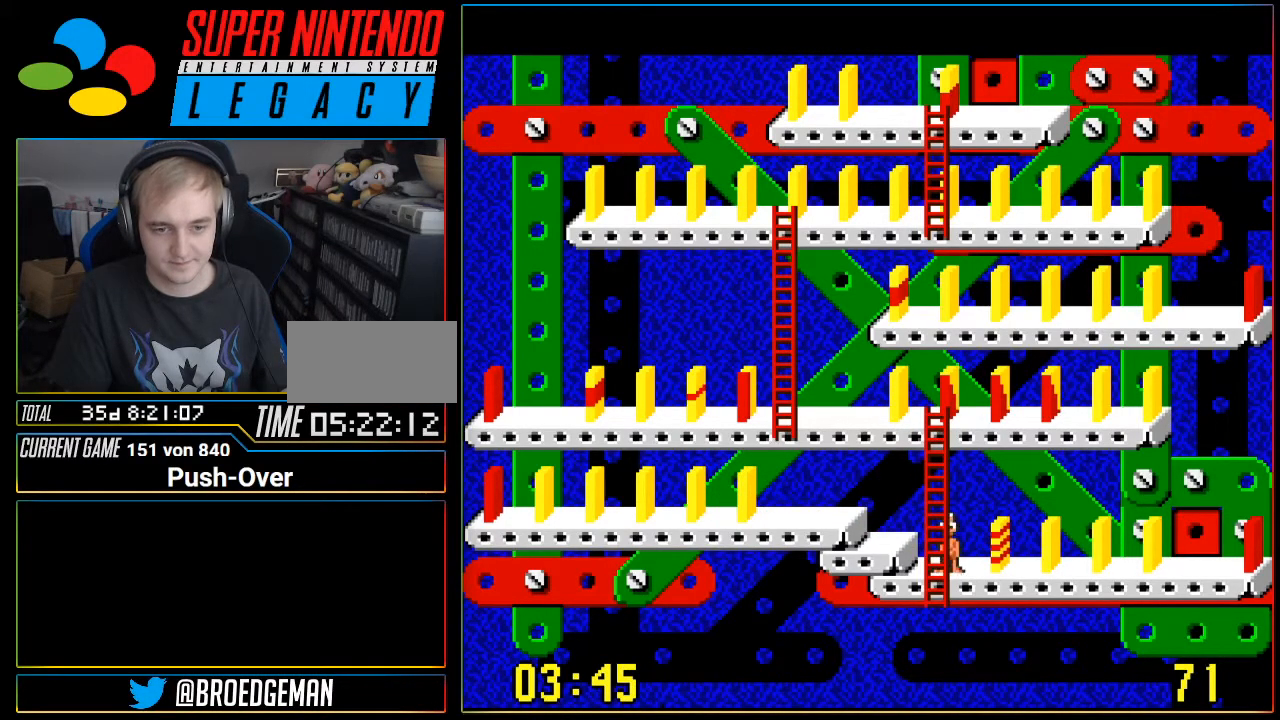
{"buttons": ["DPAD_UP"], "events": [[333, "DPAD_UP", "down"]]}
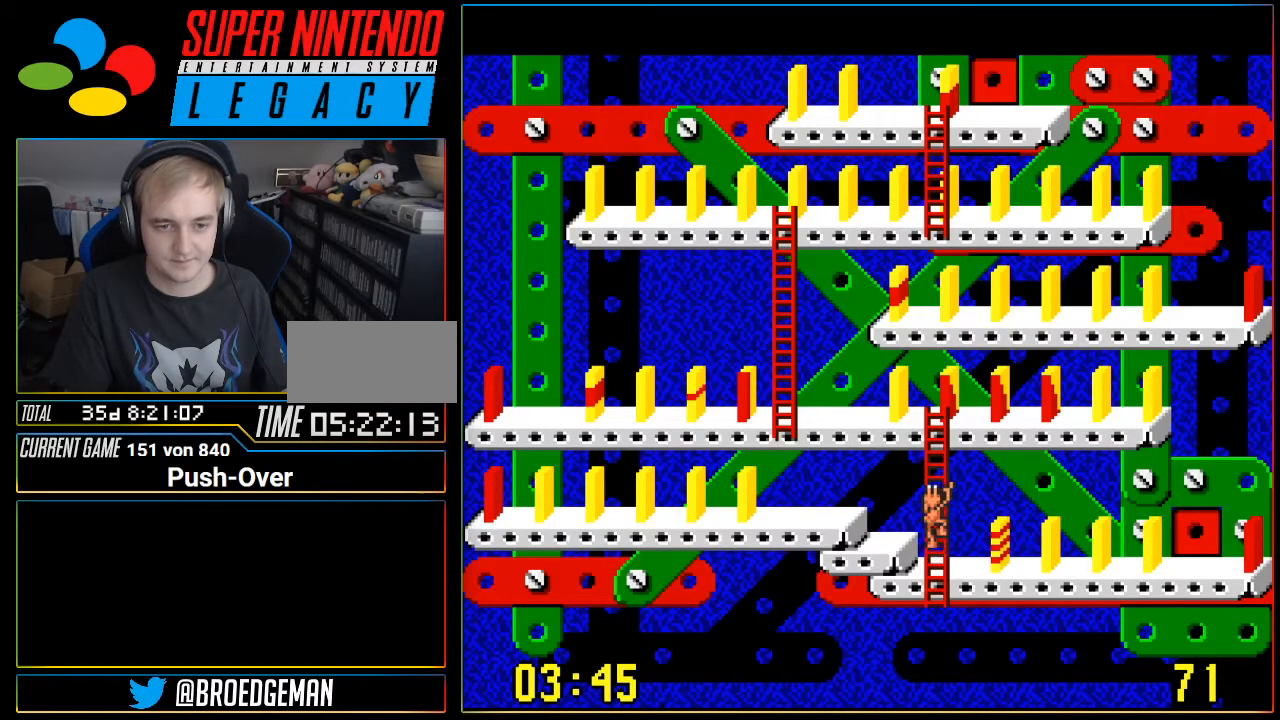
{"buttons": ["DPAD_UP"], "events": []}